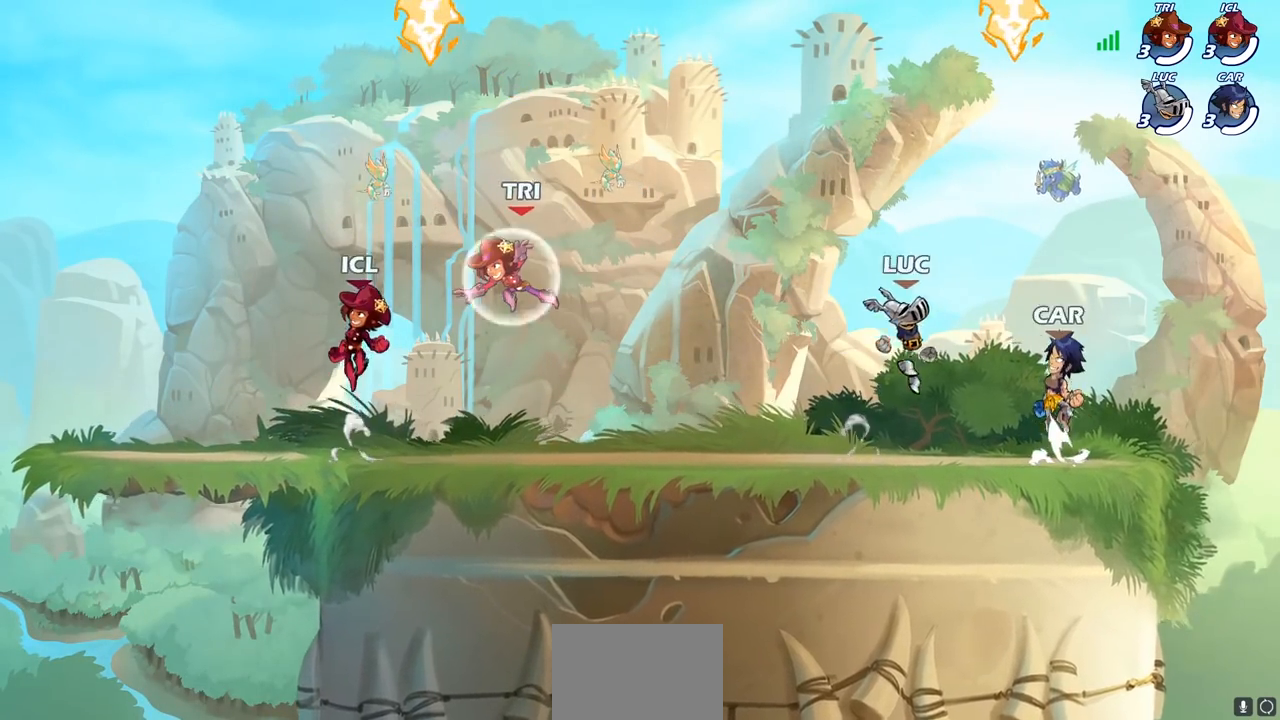
Gameplay with a controller (PlayStation layout); each line is a JSON object with the inputs held at the frame after it. "events" lists button and stick changes between this image and that frame as [ms after this image, input, new state], when the widget could be followed in between.
{"buttons": [], "left_stick": "center", "right_stick": "center", "events": [[50, "CROSS", "down"], [67, "left_stick", "up"], [167, "CROSS", "up"], [267, "left_stick", "left"], [283, "R1", "down"], [383, "R1", "up"], [383, "left_stick", "down"], [500, "left_stick", "center"]]}
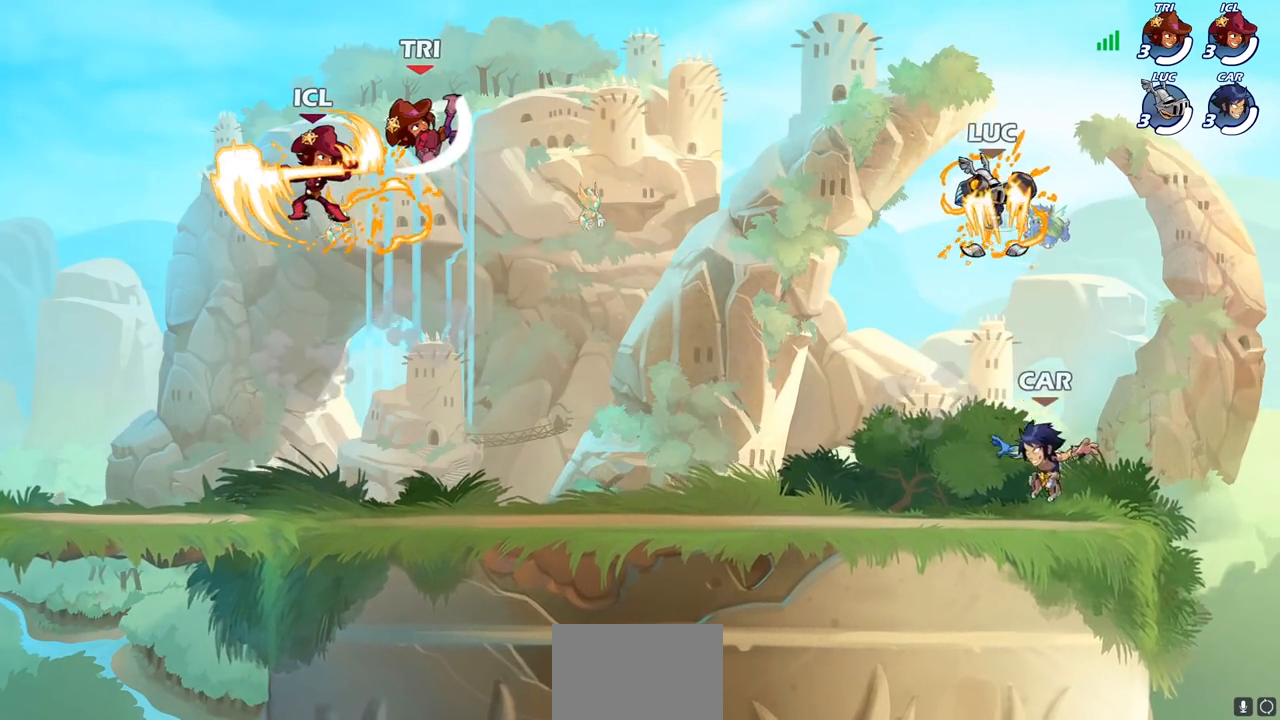
{"buttons": [], "left_stick": "right", "right_stick": "center", "events": [[17, "left_stick", "left"], [133, "left_stick", "right"], [200, "left_stick", "left"], [300, "left_stick", "right"], [367, "left_stick", "left"], [467, "left_stick", "right"]]}
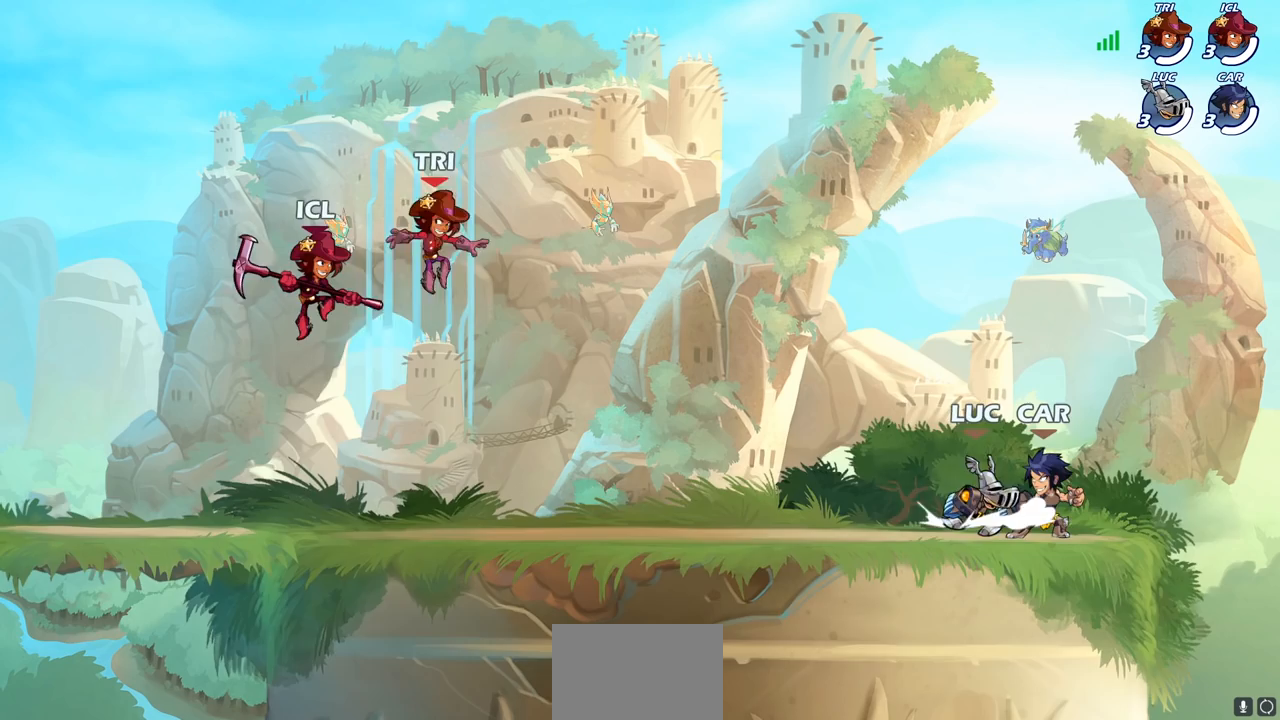
{"buttons": [], "left_stick": "up-left", "right_stick": "center", "events": [[33, "left_stick", "left"], [117, "left_stick", "right"], [200, "left_stick", "up-left"], [383, "left_stick", "up-right"], [483, "left_stick", "up-left"]]}
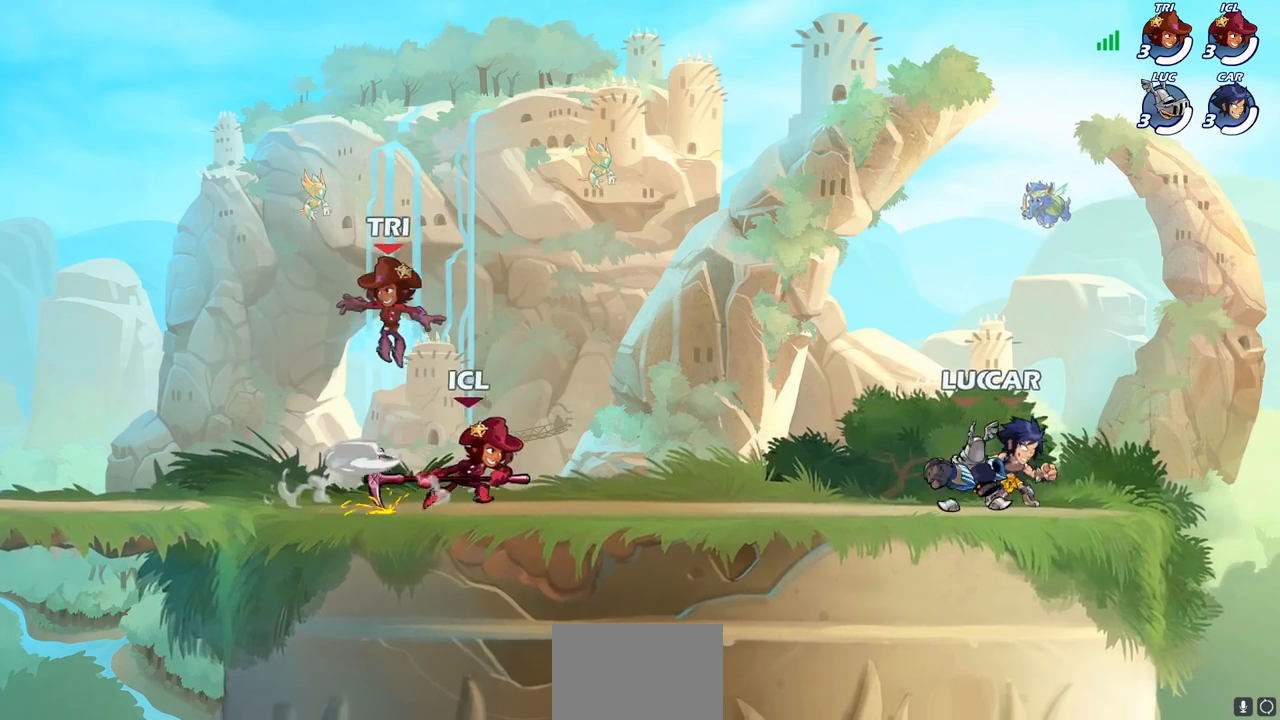
{"buttons": [], "left_stick": "right", "right_stick": "center", "events": [[183, "left_stick", "right"]]}
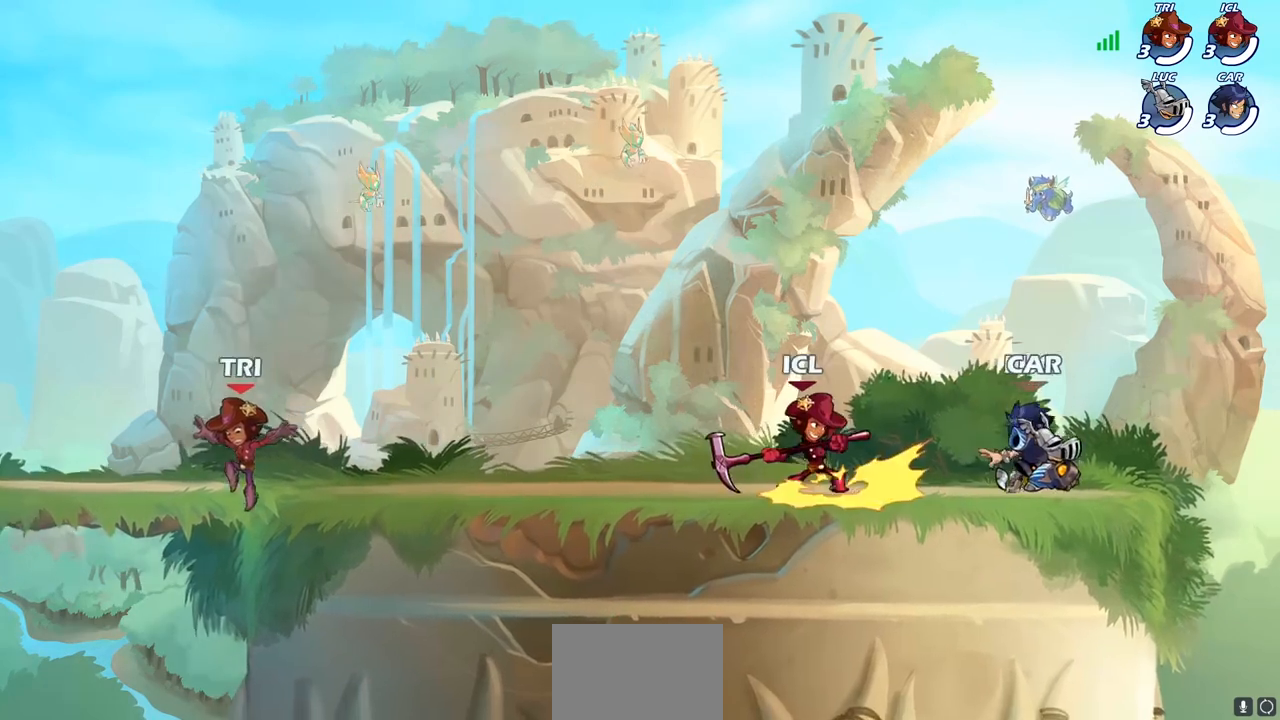
{"buttons": [], "left_stick": "up-left", "right_stick": "center", "events": [[150, "left_stick", "up-left"], [350, "left_stick", "right"], [467, "left_stick", "up-left"]]}
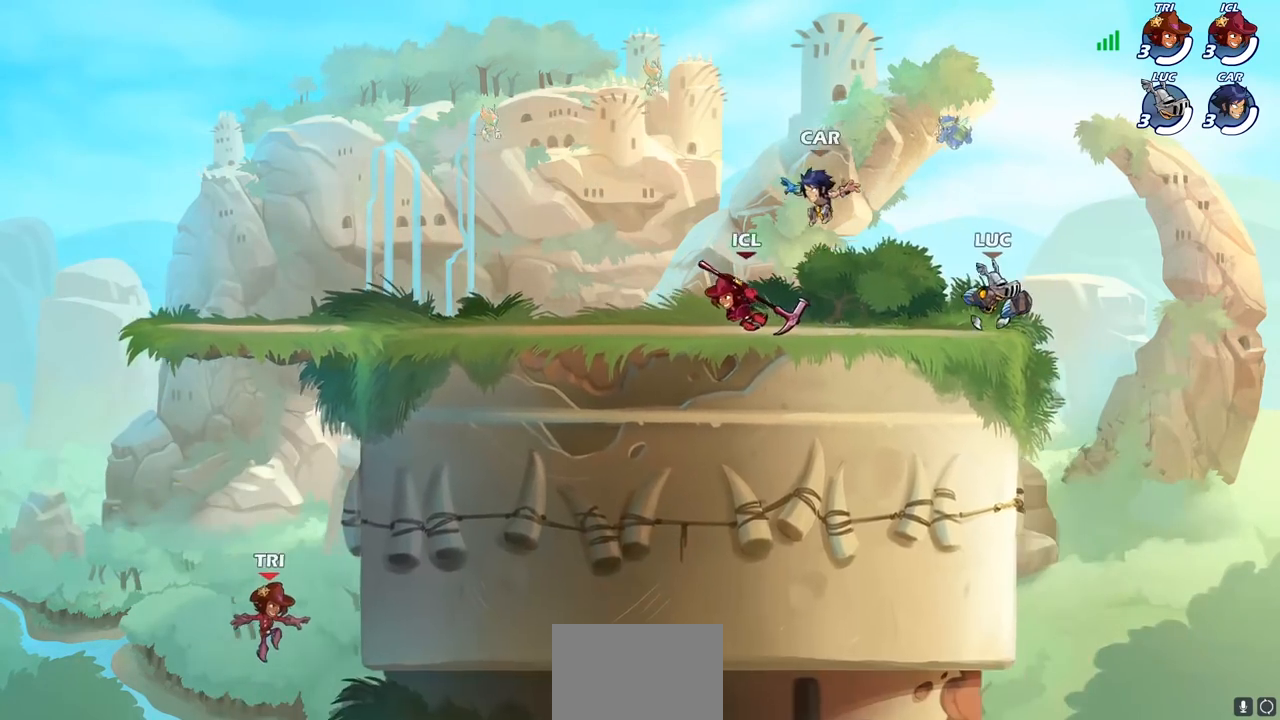
{"buttons": [], "left_stick": "up-left", "right_stick": "center", "events": [[67, "left_stick", "right"], [167, "left_stick", "up-left"], [267, "left_stick", "right"], [333, "left_stick", "up-left"], [417, "left_stick", "up-right"], [500, "left_stick", "up-left"]]}
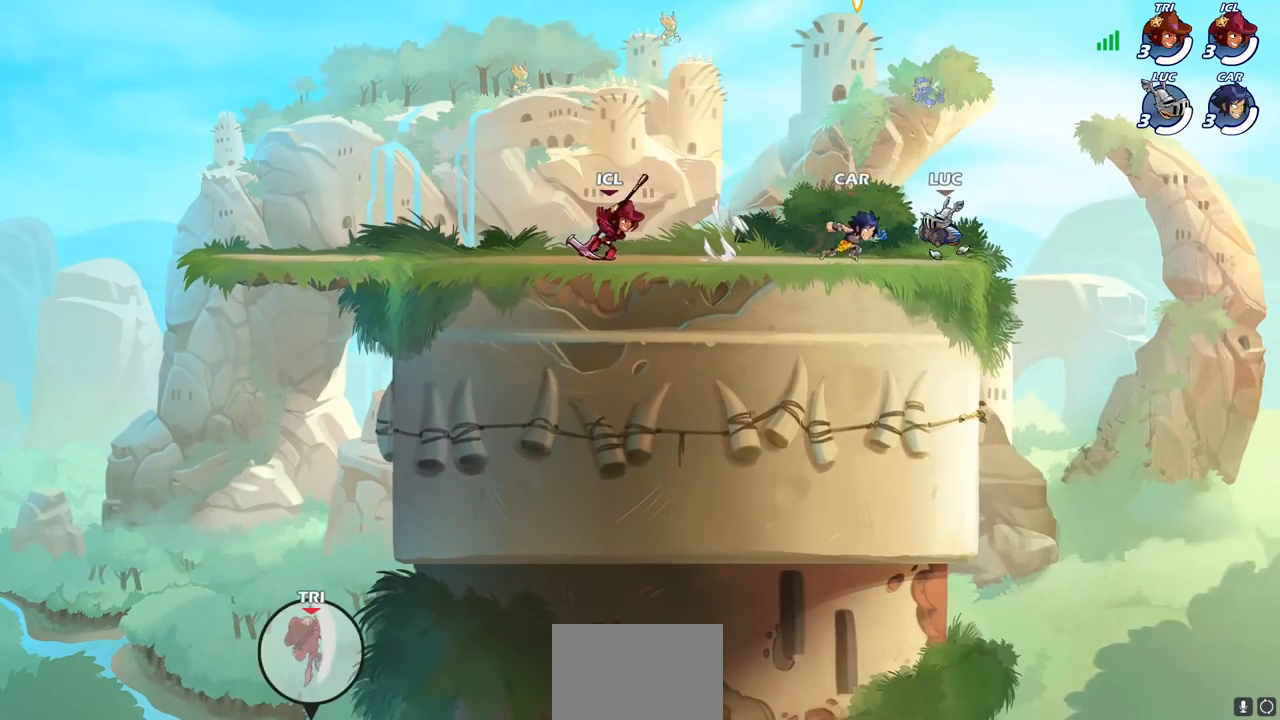
{"buttons": [], "left_stick": "up-left", "right_stick": "center", "events": [[67, "left_stick", "right"], [150, "left_stick", "center"], [200, "left_stick", "up-right"], [267, "left_stick", "up-left"], [367, "left_stick", "right"], [483, "left_stick", "up-left"]]}
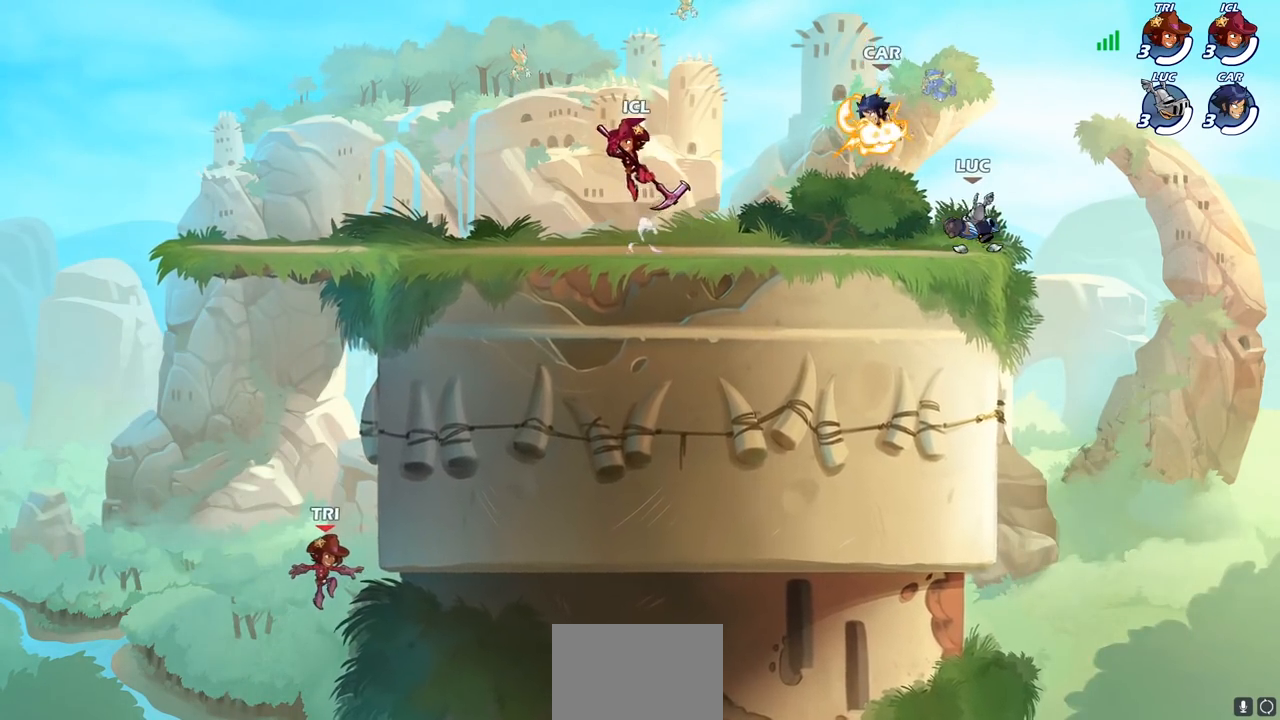
{"buttons": [], "left_stick": "right", "right_stick": "center", "events": [[100, "left_stick", "right"], [183, "left_stick", "up-left"], [283, "left_stick", "up-right"], [367, "left_stick", "up-left"], [467, "left_stick", "right"]]}
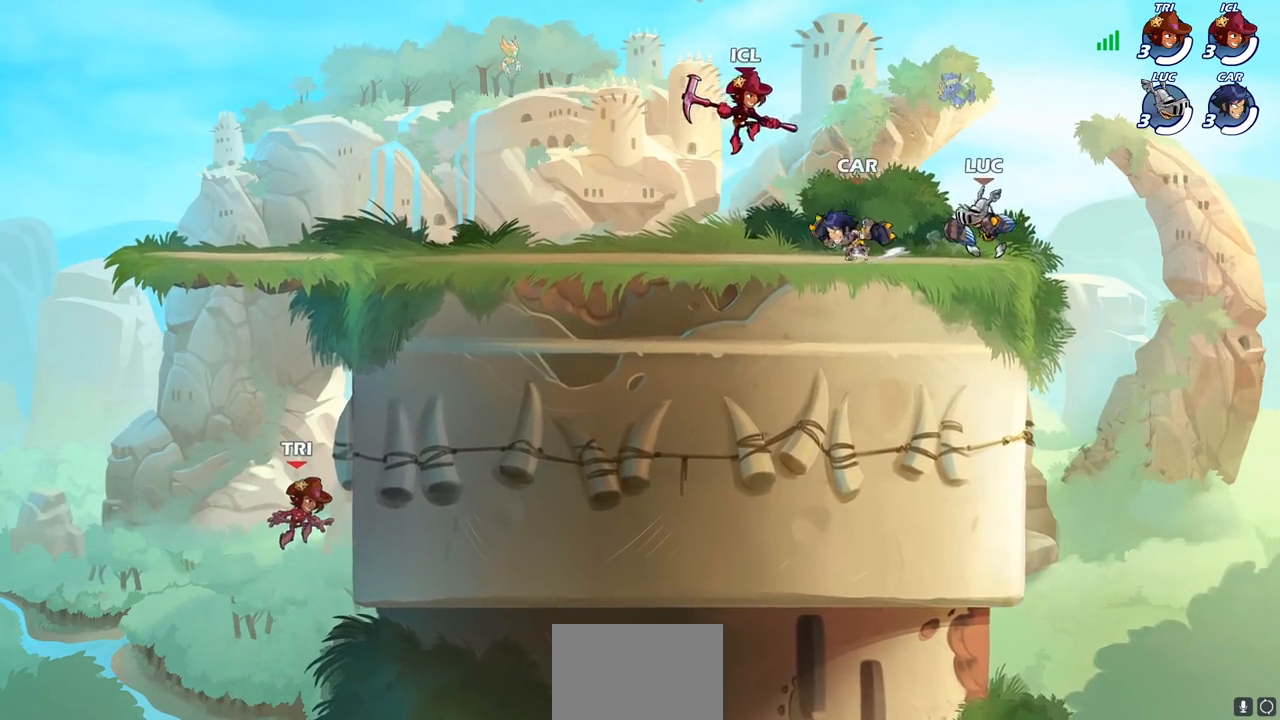
{"buttons": ["R2"], "left_stick": "center", "right_stick": "center", "events": [[50, "left_stick", "up-left"], [133, "left_stick", "right"], [233, "left_stick", "center"], [333, "R2", "down"]]}
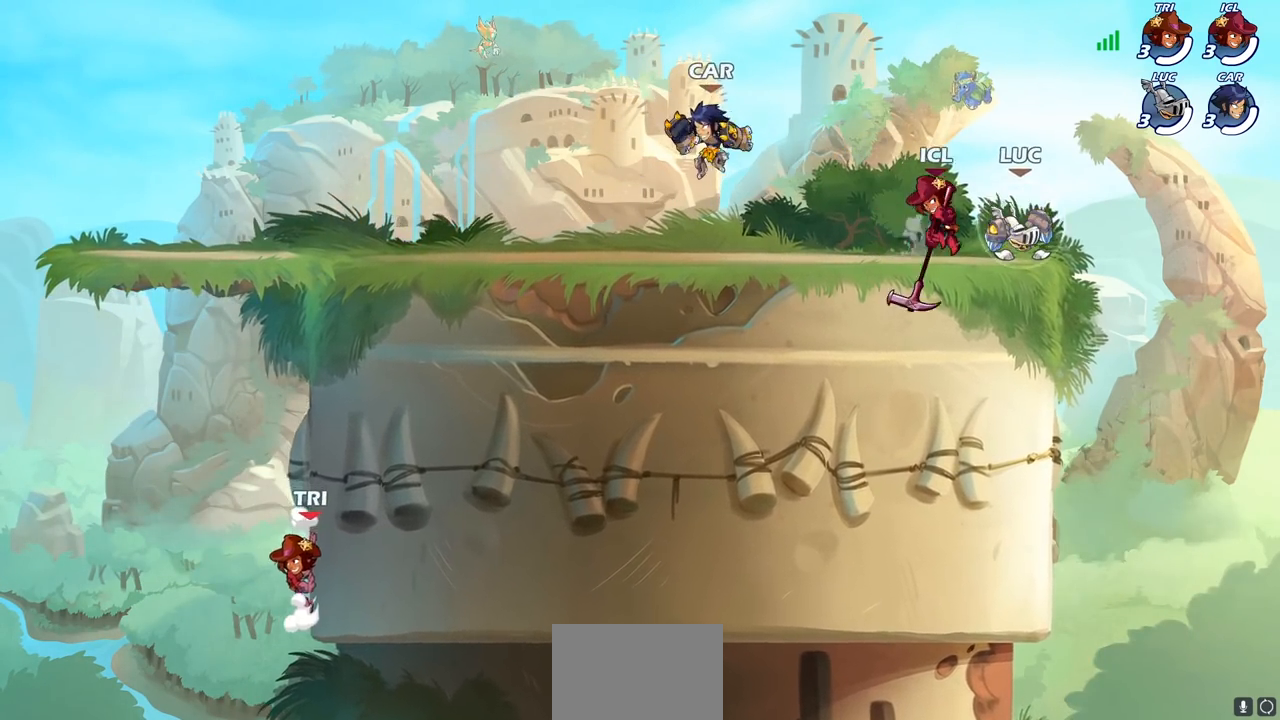
{"buttons": ["SQUARE"], "left_stick": "center", "right_stick": "center", "events": [[83, "R2", "up"], [83, "left_stick", "left"], [133, "left_stick", "center"], [167, "SQUARE", "down"], [233, "SQUARE", "up"], [317, "SQUARE", "down"], [417, "SQUARE", "up"], [500, "SQUARE", "down"]]}
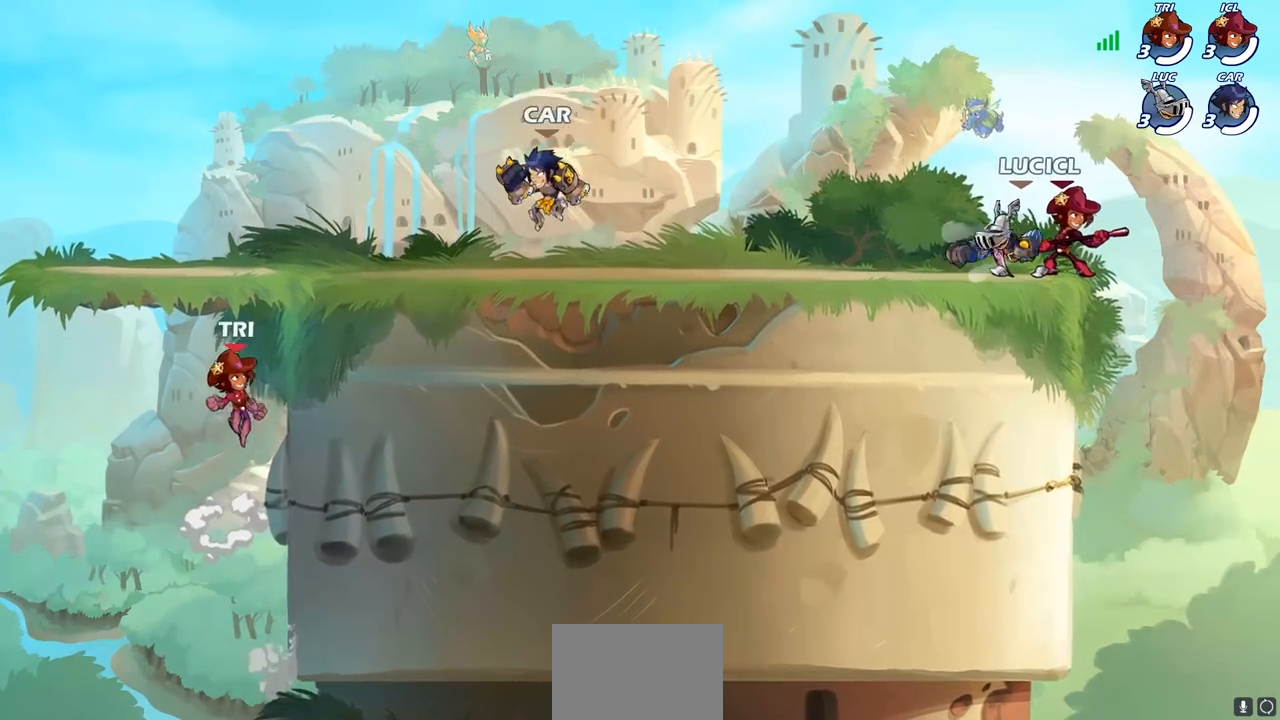
{"buttons": [], "left_stick": "right", "right_stick": "center", "events": [[100, "SQUARE", "up"], [167, "left_stick", "right"]]}
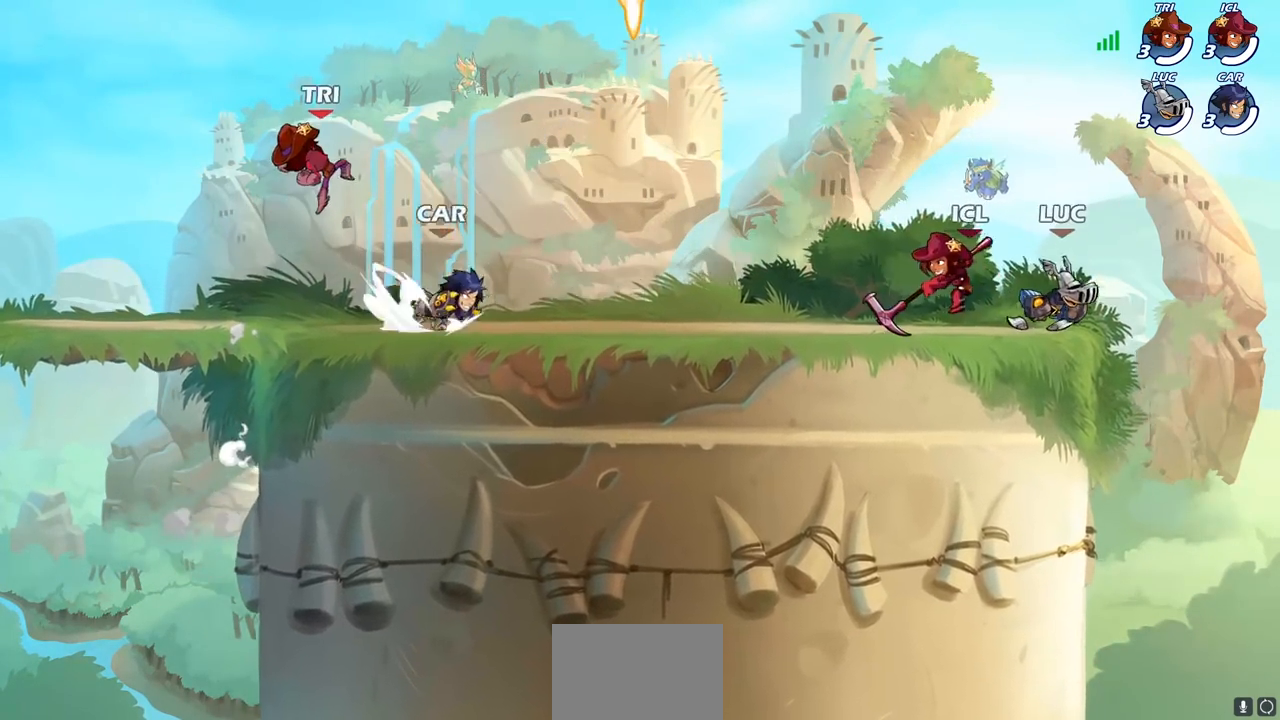
{"buttons": ["SQUARE"], "left_stick": "left", "right_stick": "center", "events": [[83, "left_stick", "left"], [200, "CROSS", "down"], [283, "left_stick", "up-left"], [383, "CROSS", "up"], [400, "left_stick", "left"], [433, "SQUARE", "down"]]}
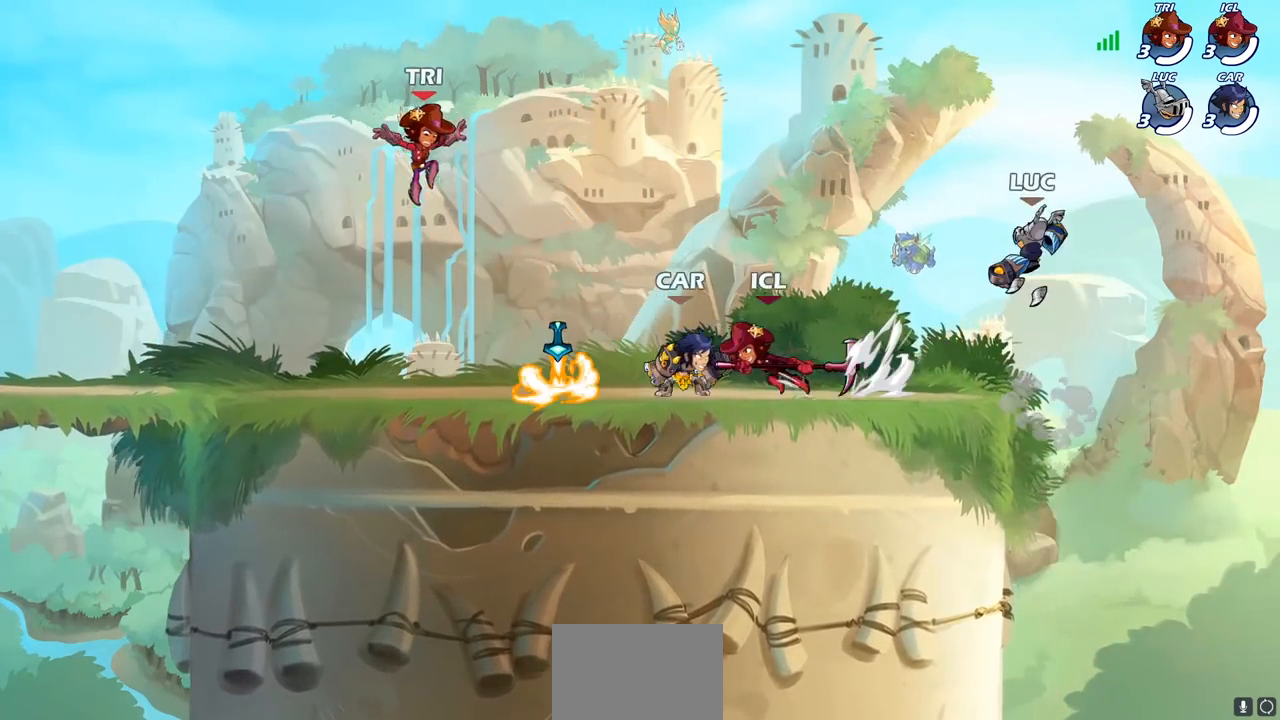
{"buttons": [], "left_stick": "right", "right_stick": "center", "events": [[17, "SQUARE", "up"], [450, "left_stick", "right"]]}
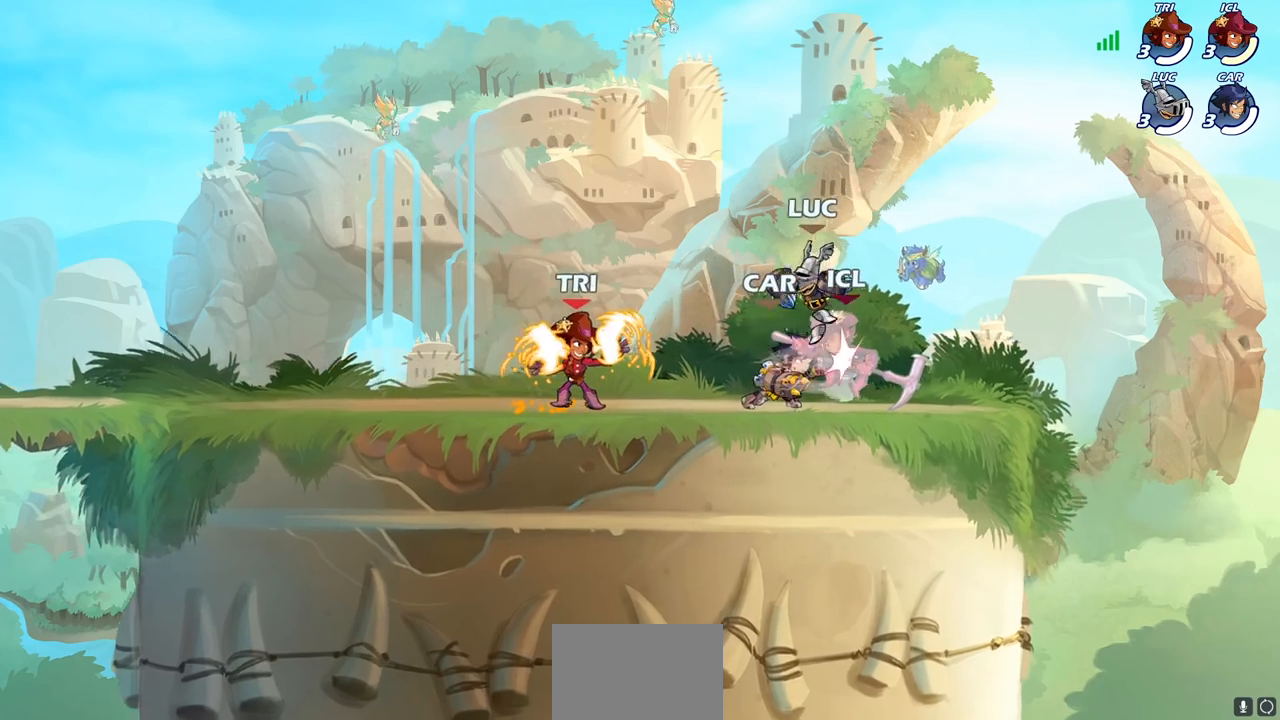
{"buttons": [], "left_stick": "center", "right_stick": "center", "events": [[217, "R2", "down"], [333, "left_stick", "center"], [350, "R2", "up"], [350, "SQUARE", "down"], [433, "SQUARE", "up"]]}
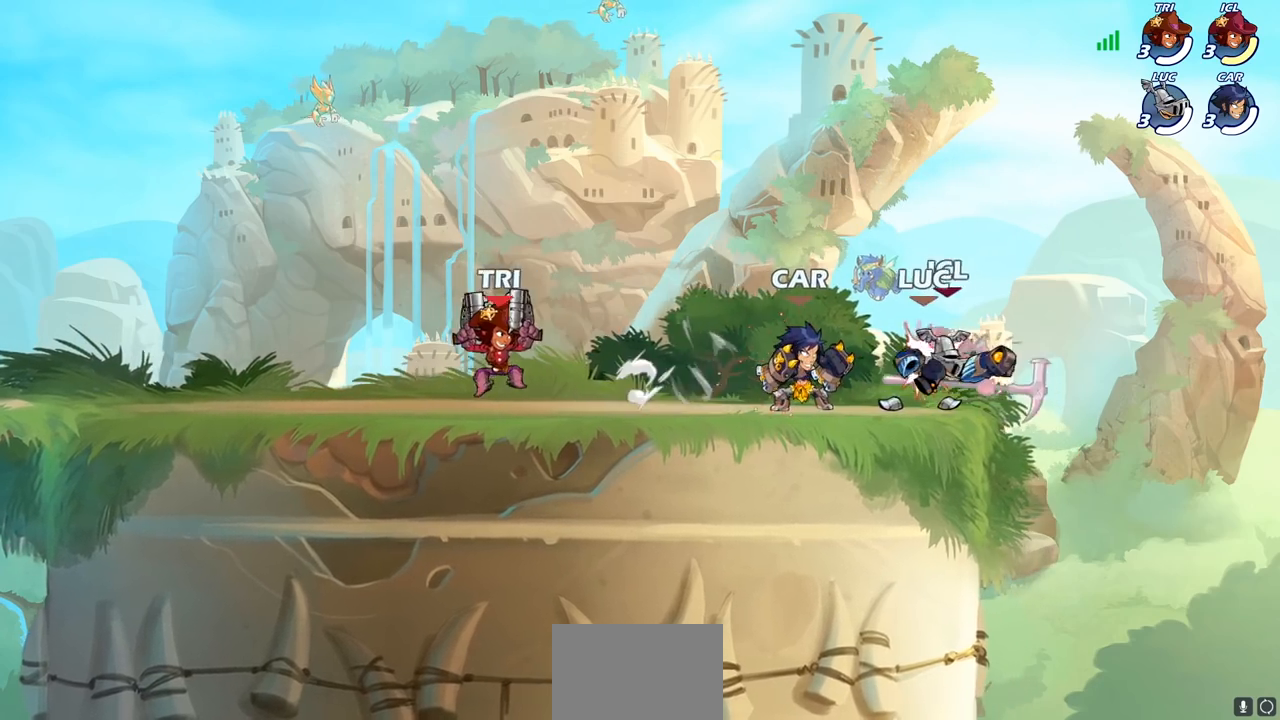
{"buttons": [], "left_stick": "center", "right_stick": "center", "events": [[17, "SQUARE", "down"], [100, "SQUARE", "up"], [167, "SQUARE", "down"], [267, "SQUARE", "up"], [350, "SQUARE", "down"], [433, "SQUARE", "up"]]}
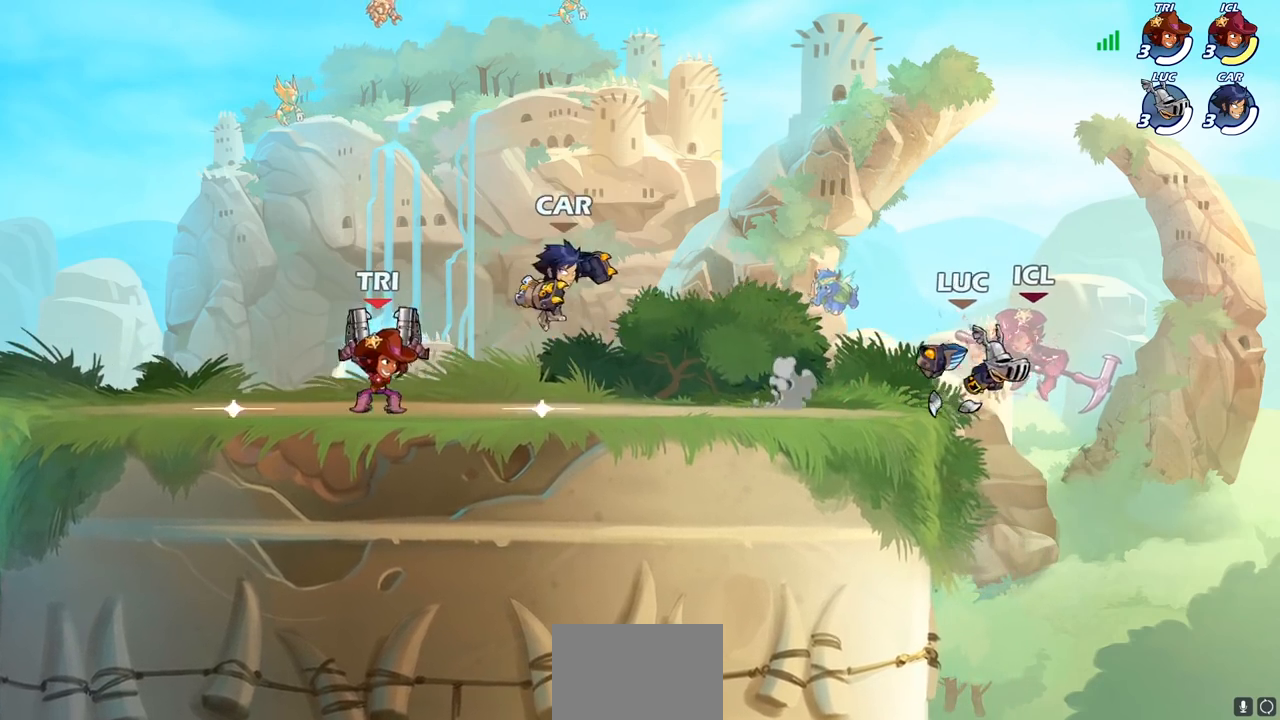
{"buttons": [], "left_stick": "center", "right_stick": "center", "events": [[17, "SQUARE", "down"], [167, "SQUARE", "up"], [250, "left_stick", "right"], [350, "R2", "down"], [417, "SQUARE", "down"], [433, "left_stick", "center"], [467, "R2", "up"], [483, "SQUARE", "up"]]}
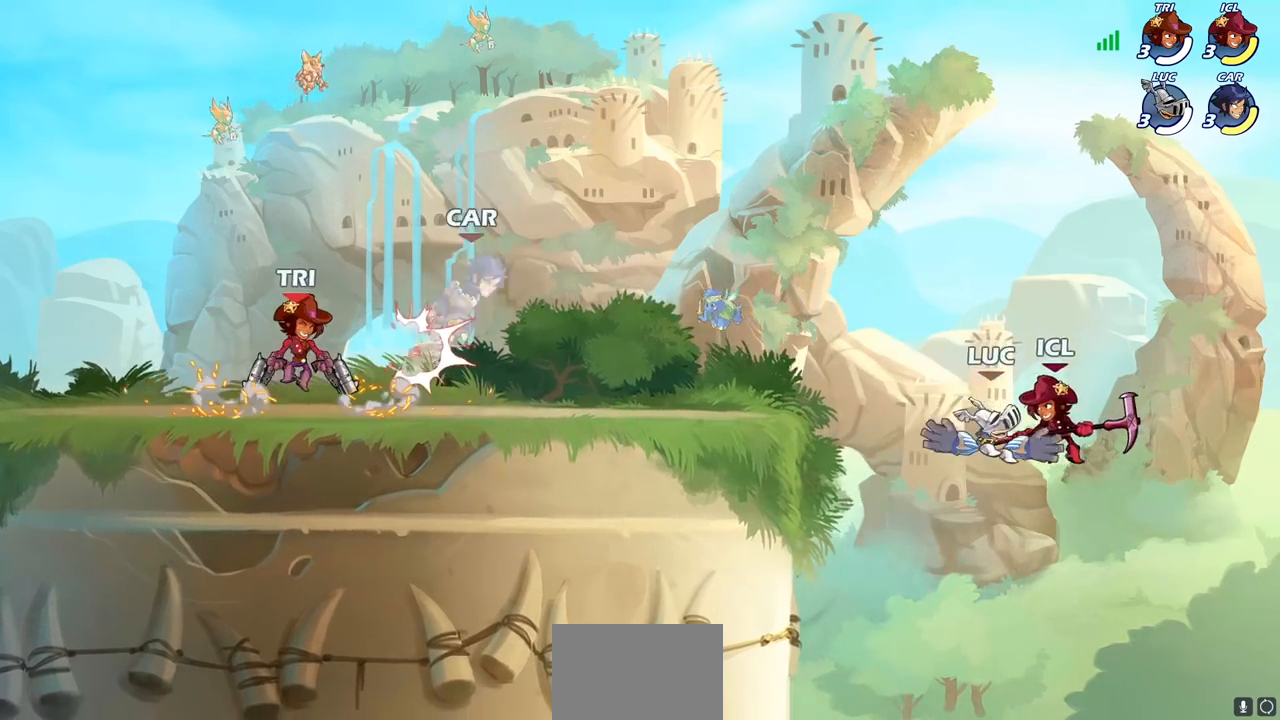
{"buttons": [], "left_stick": "left", "right_stick": "center", "events": [[233, "left_stick", "left"]]}
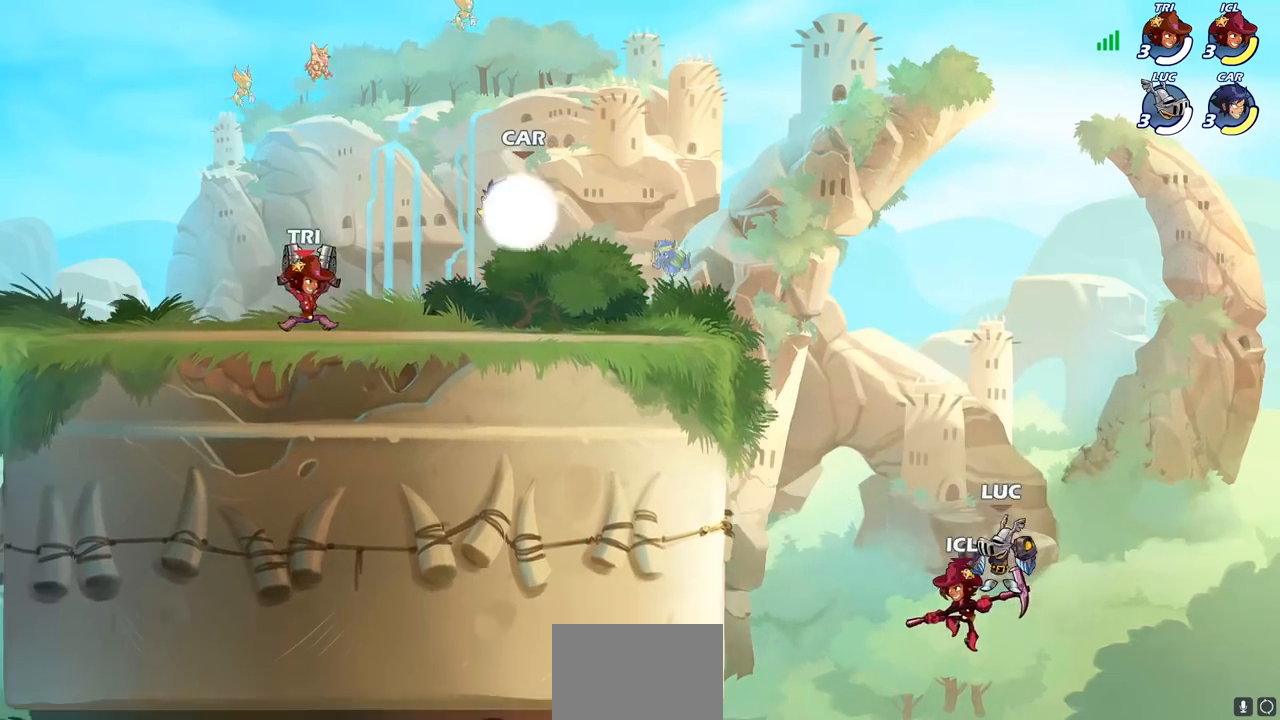
{"buttons": [], "left_stick": "center", "right_stick": "center", "events": [[67, "CROSS", "down"], [133, "CIRCLE", "down"], [150, "CROSS", "up"], [217, "CIRCLE", "up"], [483, "left_stick", "center"]]}
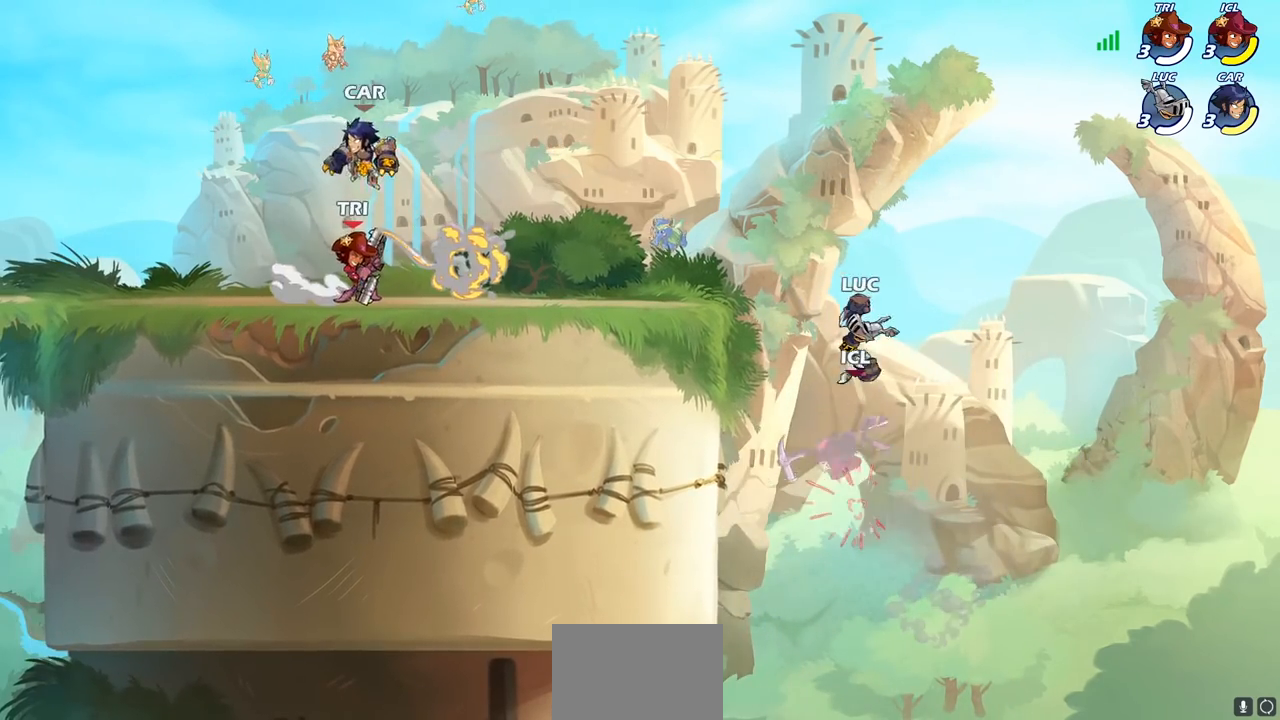
{"buttons": [], "left_stick": "left", "right_stick": "center", "events": [[233, "SQUARE", "down"], [383, "SQUARE", "up"], [483, "left_stick", "left"]]}
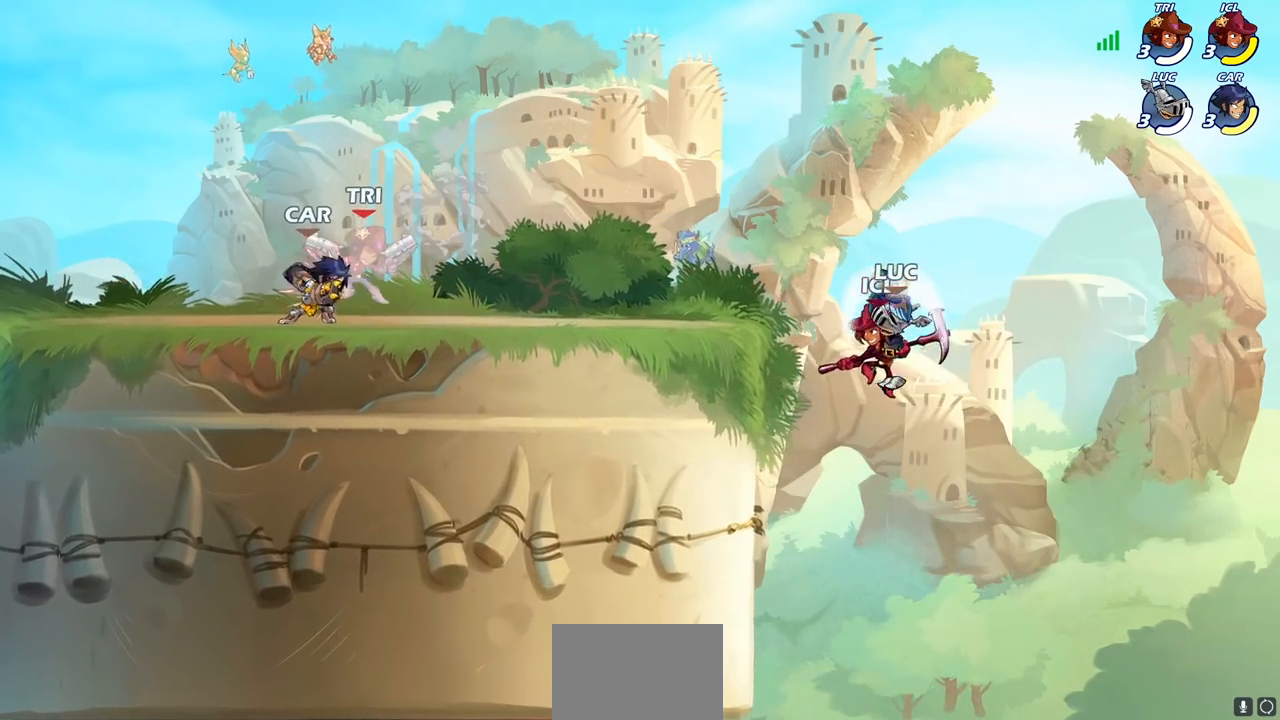
{"buttons": [], "left_stick": "up-right", "right_stick": "center", "events": [[433, "left_stick", "up-right"]]}
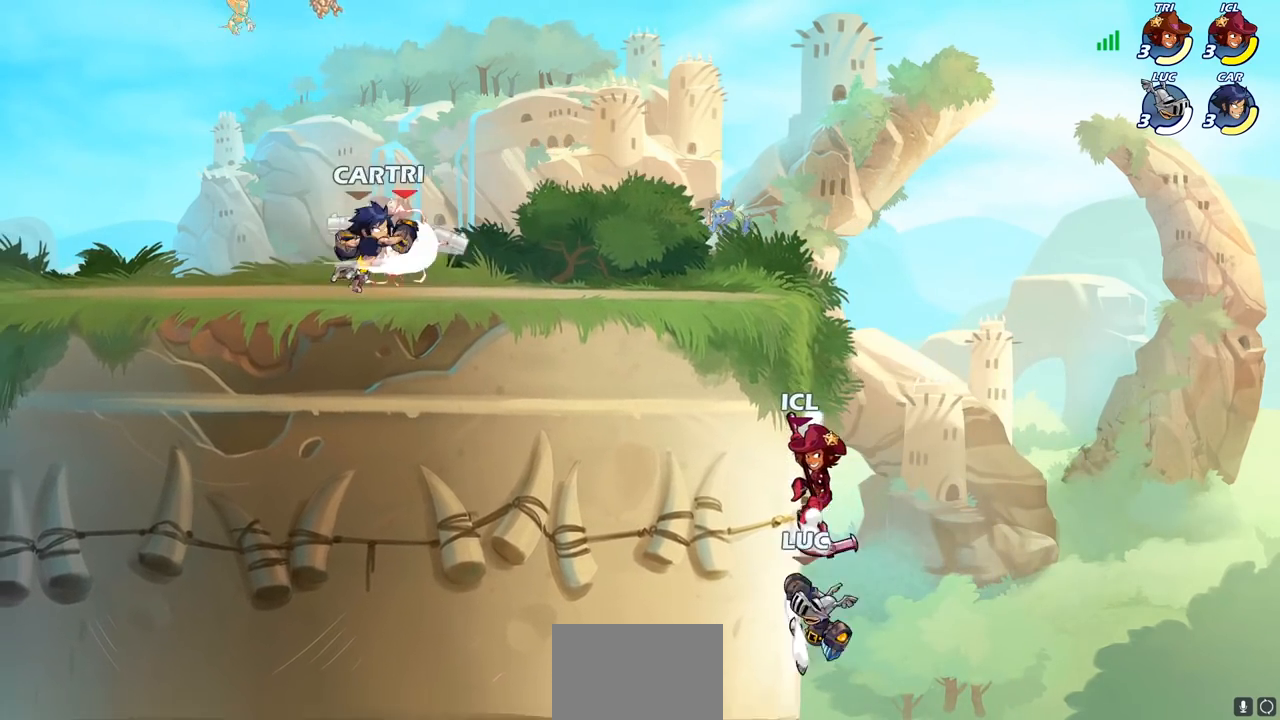
{"buttons": [], "left_stick": "center", "right_stick": "center", "events": [[17, "CROSS", "down"], [33, "left_stick", "up-left"], [100, "CIRCLE", "down"], [133, "left_stick", "center"], [150, "TRIANGLE", "down"], [167, "CIRCLE", "up"], [167, "CROSS", "up"], [167, "TRIANGLE", "up"]]}
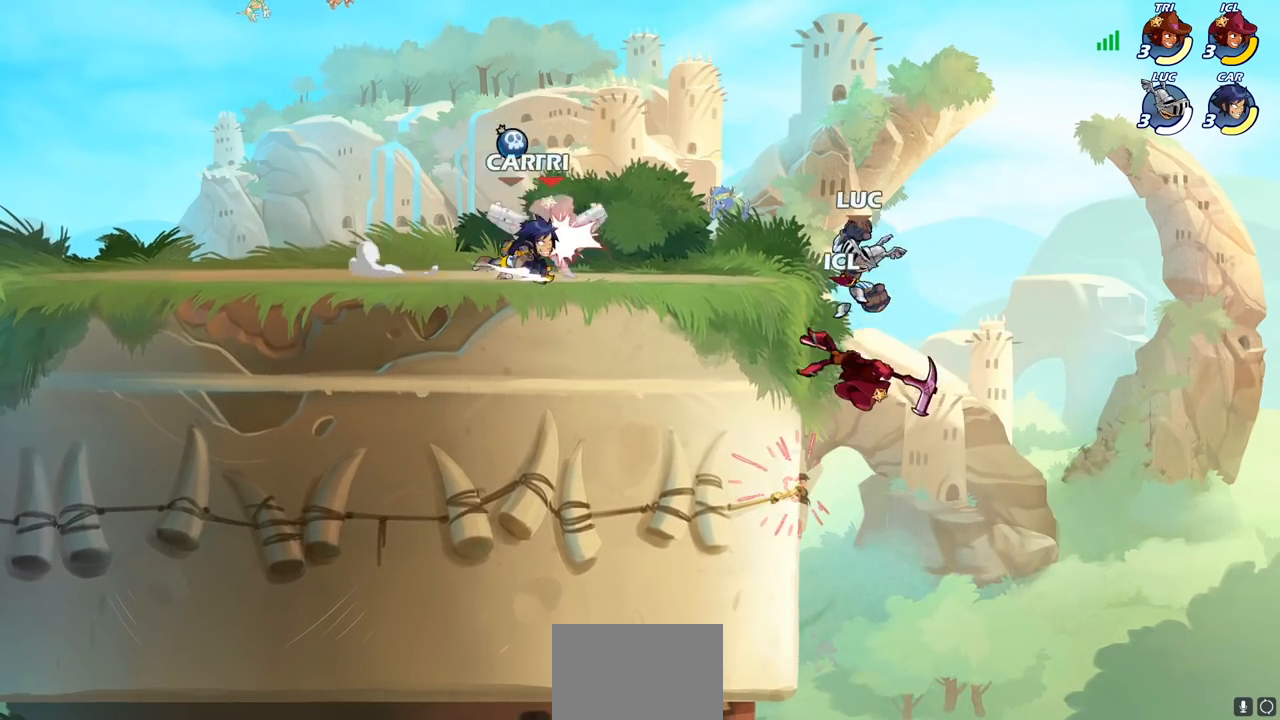
{"buttons": [], "left_stick": "center", "right_stick": "center", "events": [[150, "left_stick", "left"], [233, "left_stick", "center"], [250, "SQUARE", "down"], [317, "SQUARE", "up"]]}
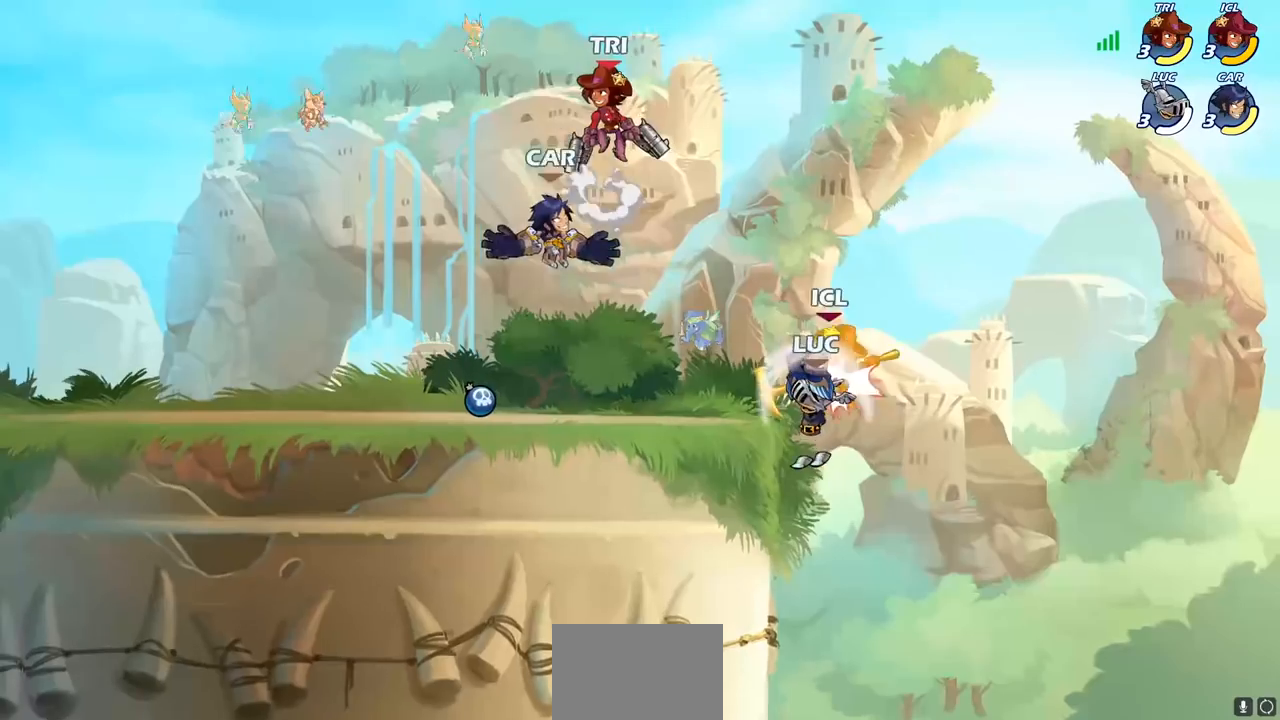
{"buttons": [], "left_stick": "down", "right_stick": "center", "events": [[400, "left_stick", "right"], [483, "left_stick", "down"]]}
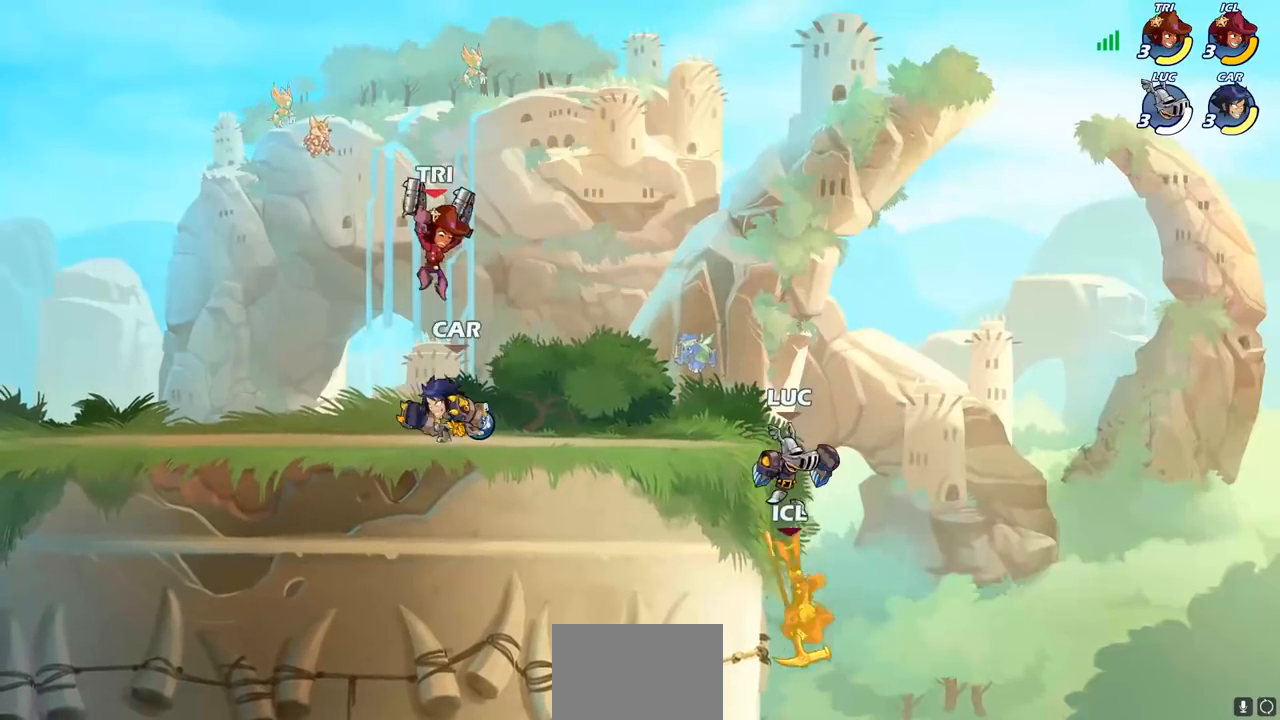
{"buttons": [], "left_stick": "center", "right_stick": "center", "events": [[67, "SQUARE", "down"], [250, "SQUARE", "up"], [433, "left_stick", "center"]]}
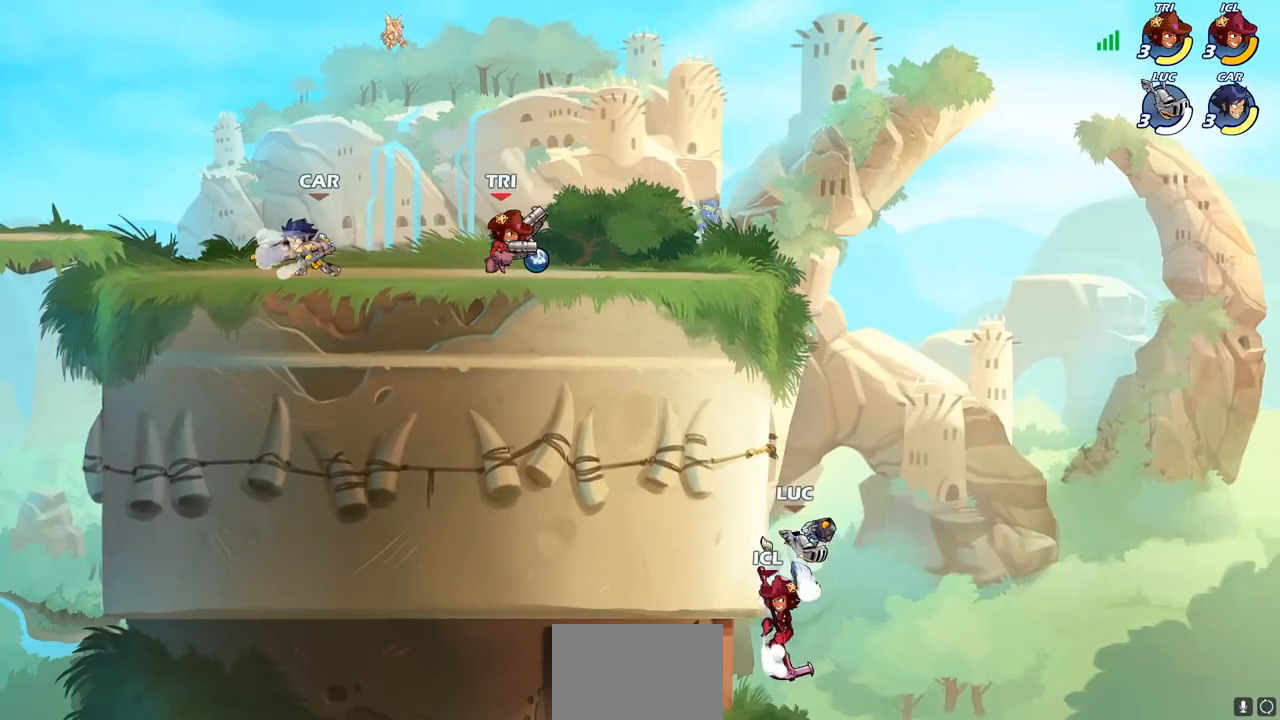
{"buttons": ["CROSS"], "left_stick": "up-left", "right_stick": "center", "events": [[483, "CROSS", "down"], [483, "left_stick", "up-left"]]}
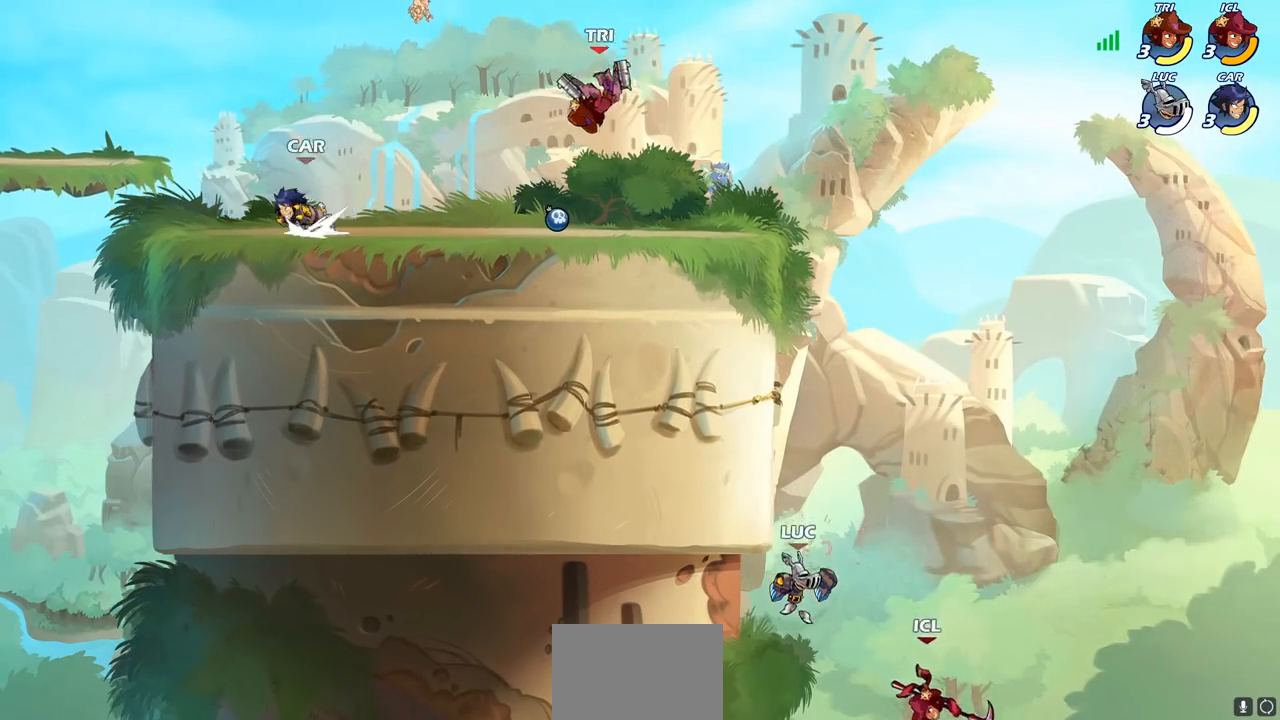
{"buttons": ["CROSS"], "left_stick": "up-left", "right_stick": "center", "events": [[217, "CROSS", "up"], [267, "left_stick", "up-right"], [367, "CROSS", "down"], [383, "left_stick", "up-left"]]}
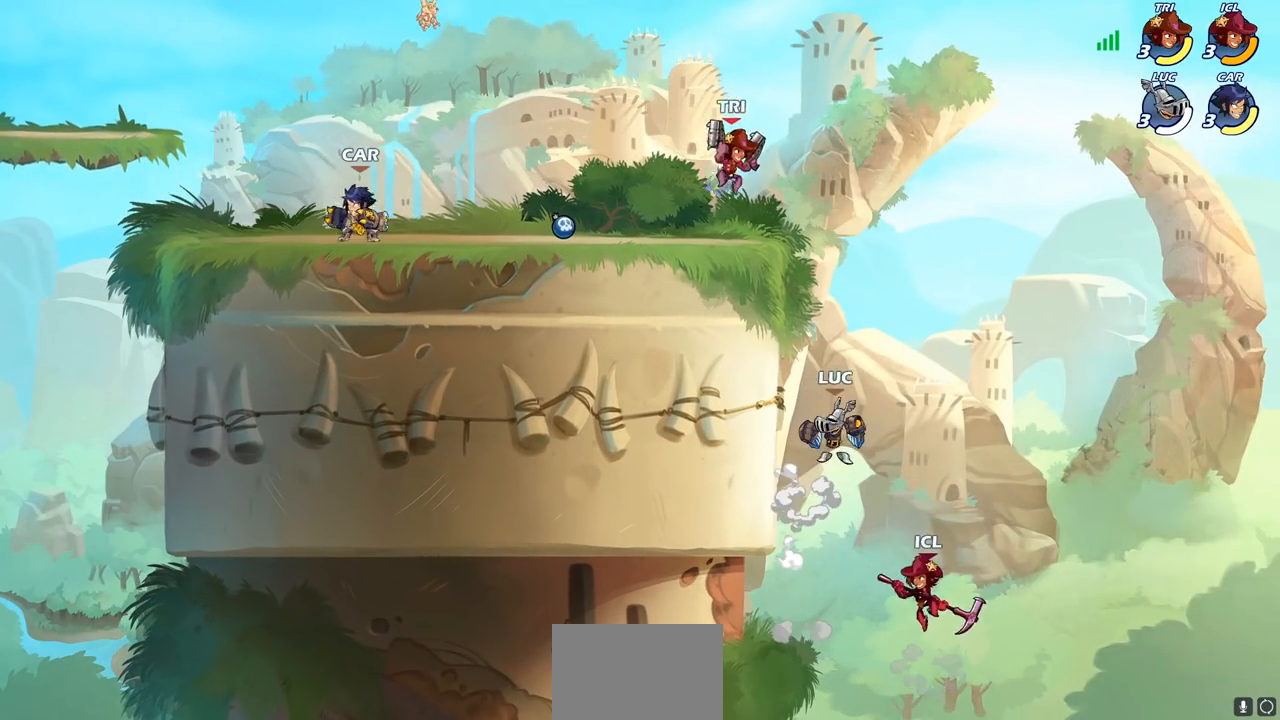
{"buttons": ["CIRCLE"], "left_stick": "down-left", "right_stick": "center", "events": [[83, "CROSS", "up"], [183, "left_stick", "down-left"], [233, "CIRCLE", "down"]]}
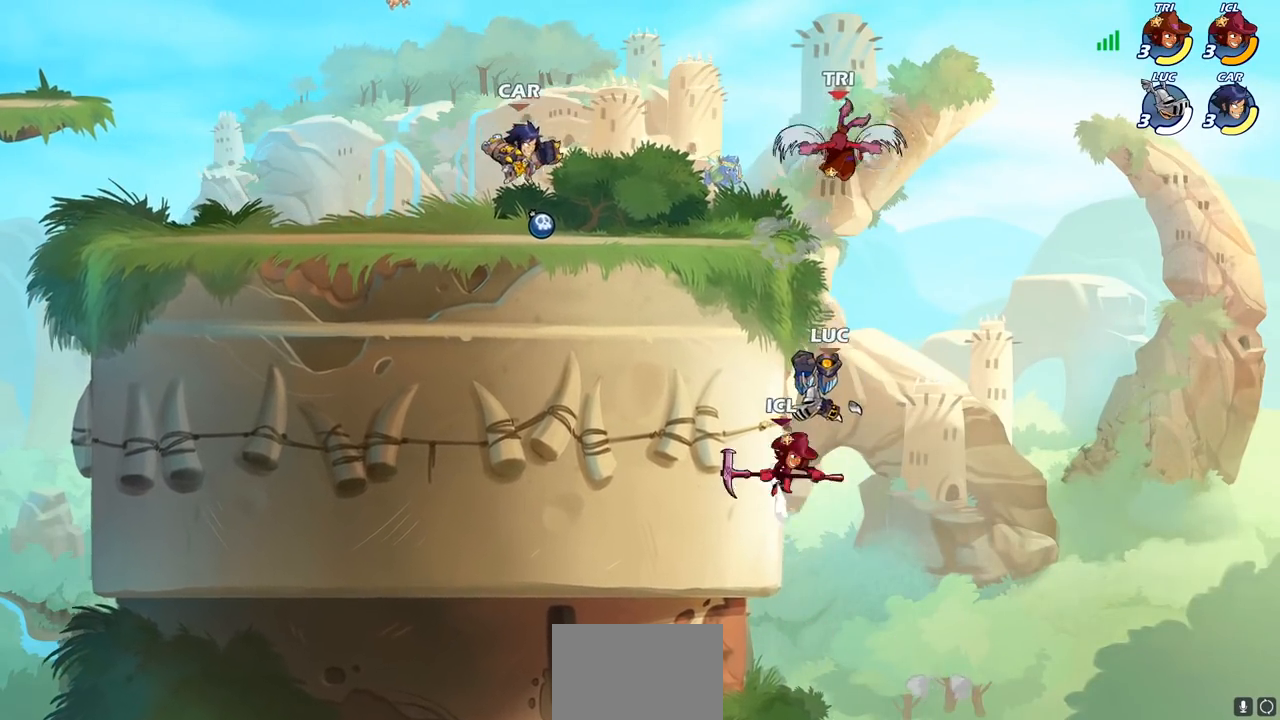
{"buttons": [], "left_stick": "left", "right_stick": "center", "events": [[83, "CIRCLE", "up"], [217, "left_stick", "center"], [333, "left_stick", "left"]]}
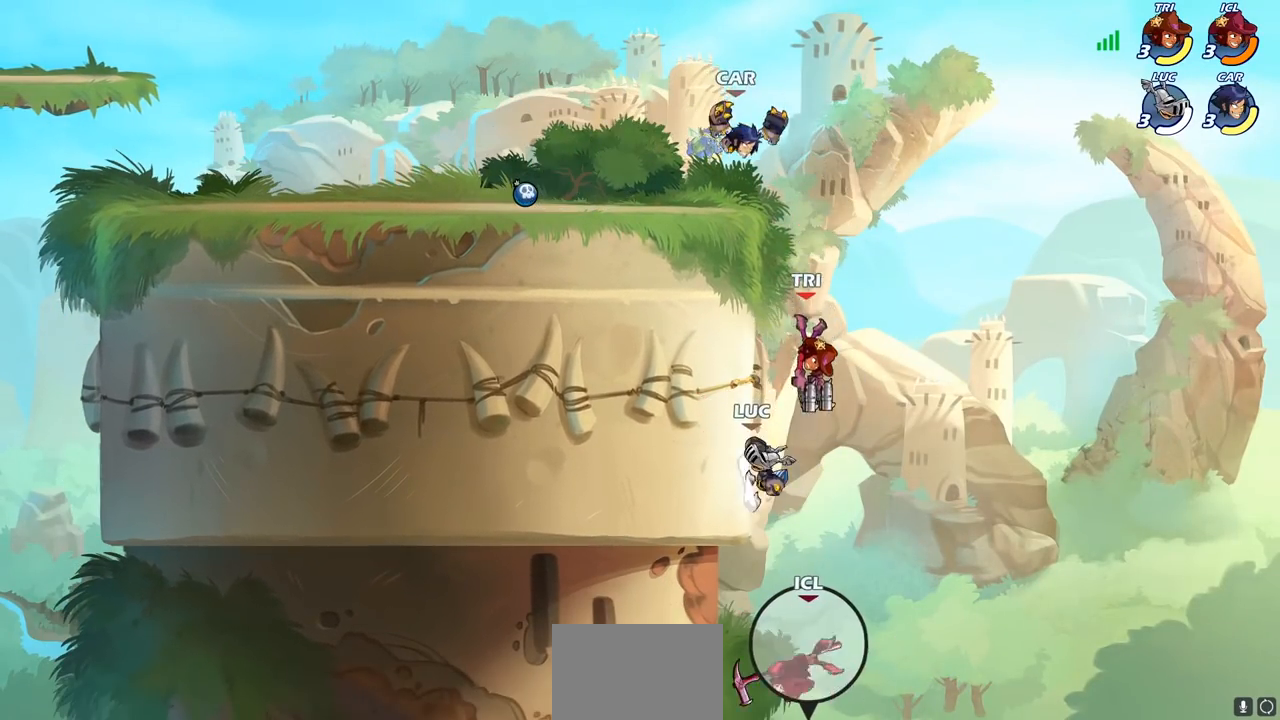
{"buttons": ["CROSS"], "left_stick": "up-right", "right_stick": "center", "events": [[483, "CROSS", "down"], [483, "left_stick", "up-right"]]}
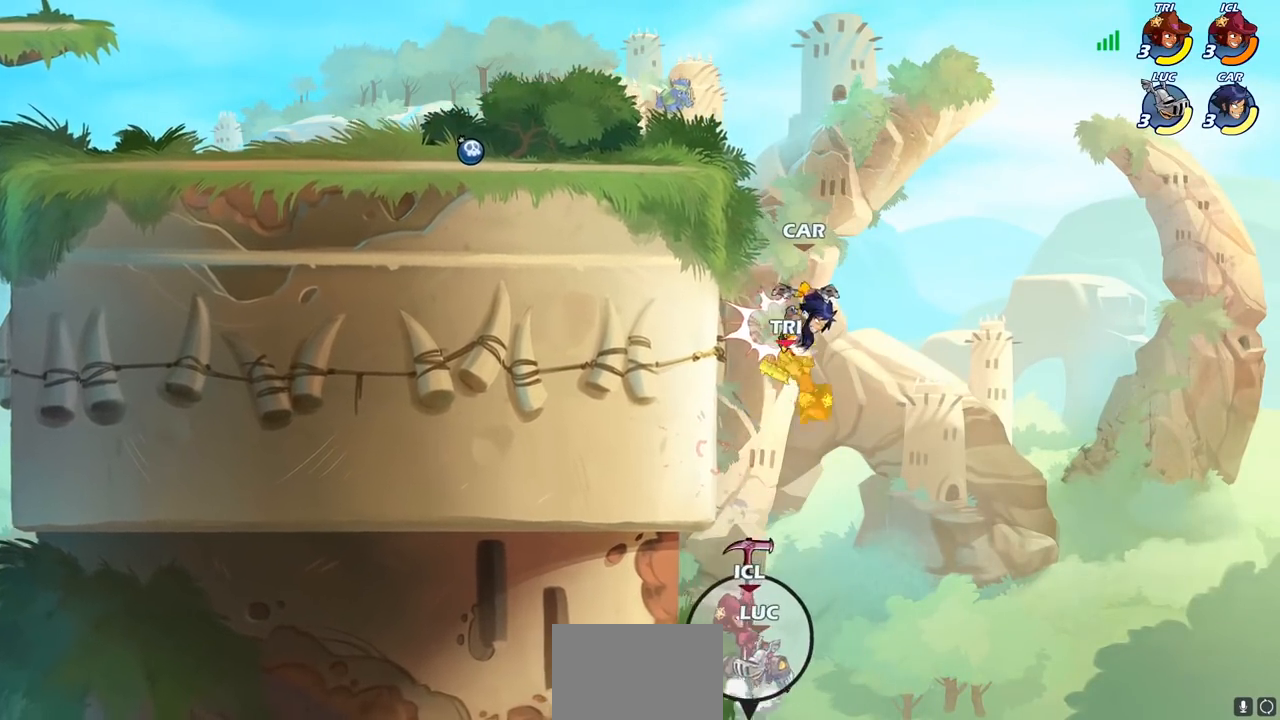
{"buttons": [], "left_stick": "center", "right_stick": "center", "events": [[133, "CROSS", "up"], [133, "left_stick", "center"], [267, "CROSS", "down"], [300, "SQUARE", "down"], [317, "CROSS", "up"], [317, "right_stick", "down-left"], [367, "SQUARE", "up"], [367, "right_stick", "center"]]}